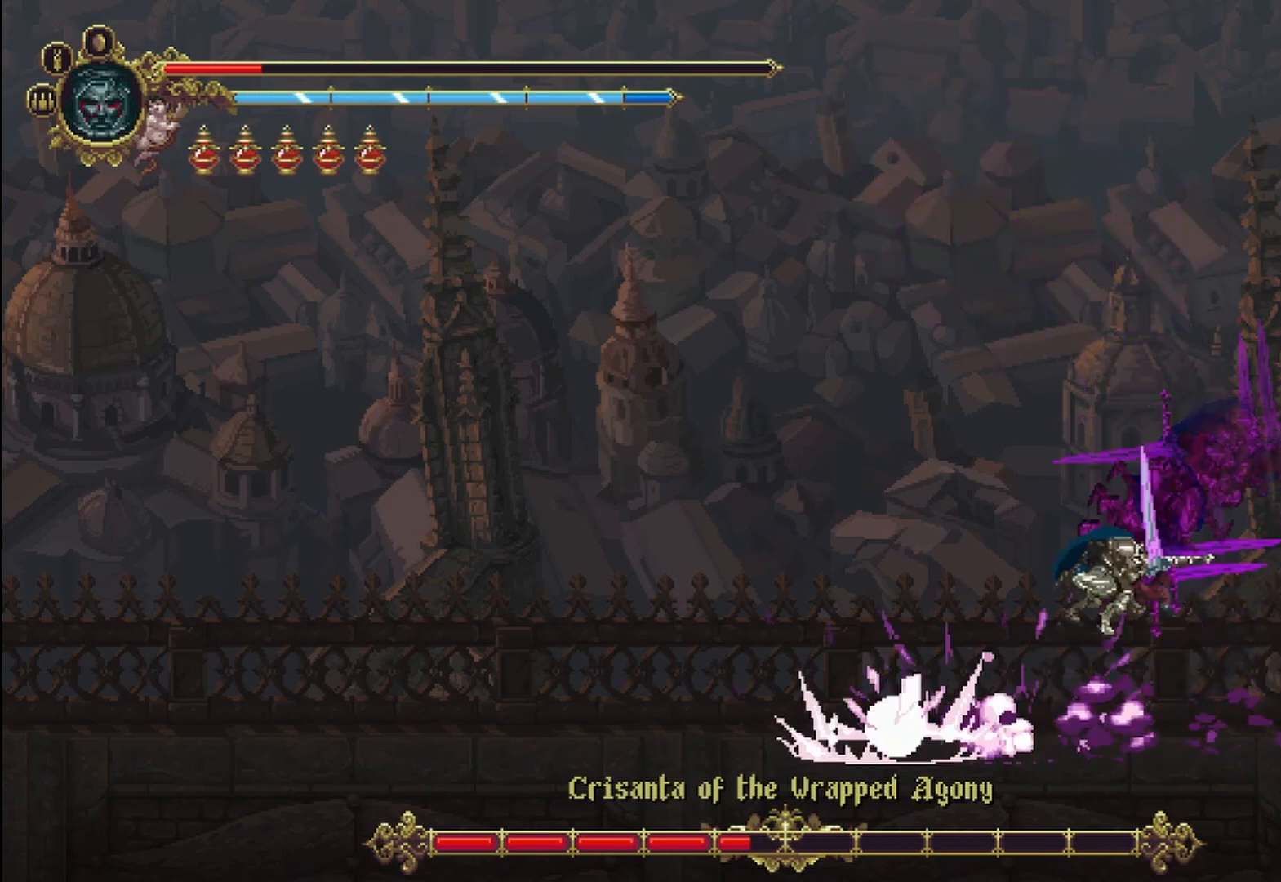
Gameplay with a controller (Xbox layout); each line is a JSON object with the inputs held at the frame after it. "events" lists button and stick changes between this image and that frame as [ms after this image, input, new state], when the widget could be followed in between. Not read: HOME.
{"buttons": ["R2"], "left_stick": "left", "right_stick": "center", "events": [[125, "R2", "down"], [208, "R2", "up"], [292, "R2", "down"], [458, "R2", "up"], [500, "R2", "down"]]}
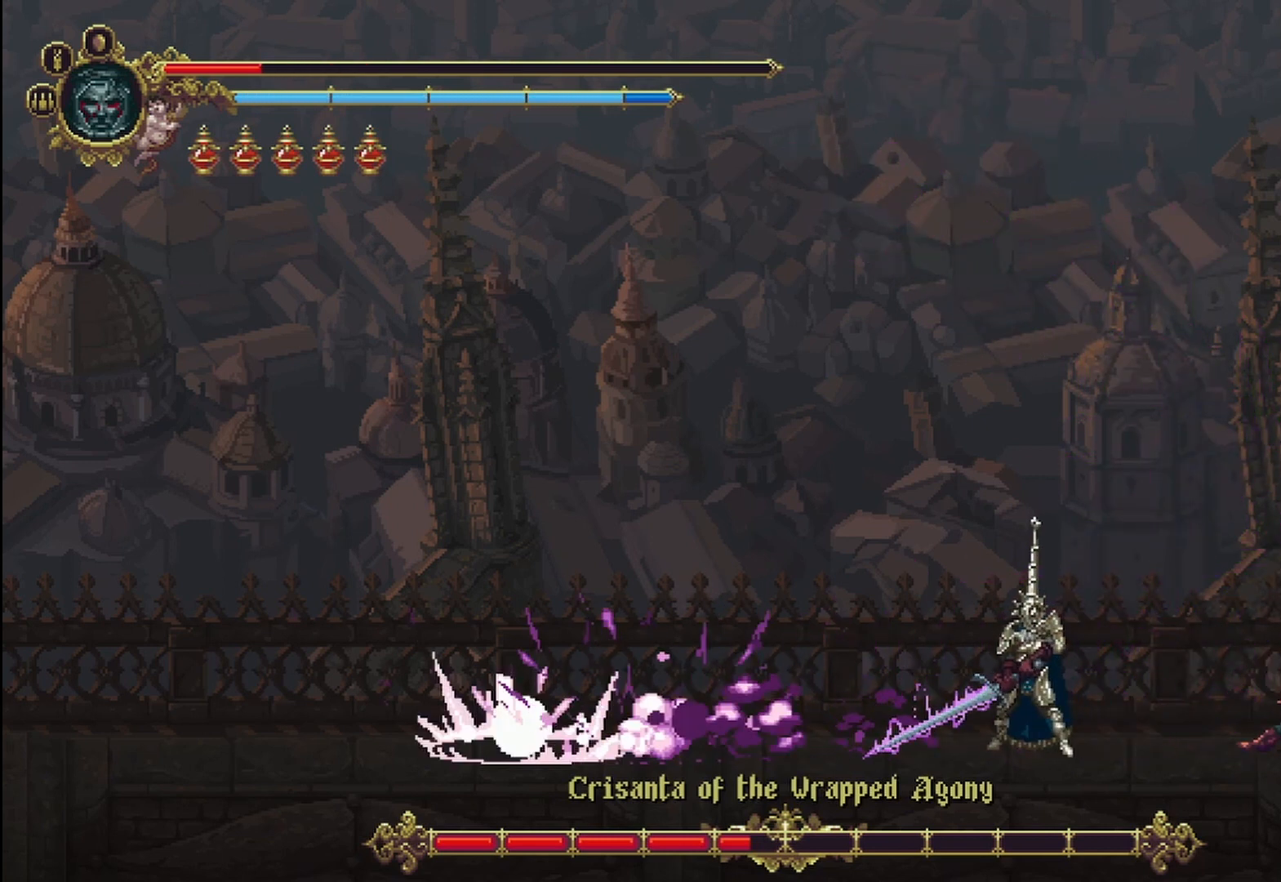
{"buttons": [], "left_stick": "left", "right_stick": "center", "events": [[125, "R2", "up"], [458, "X", "down"], [500, "X", "up"]]}
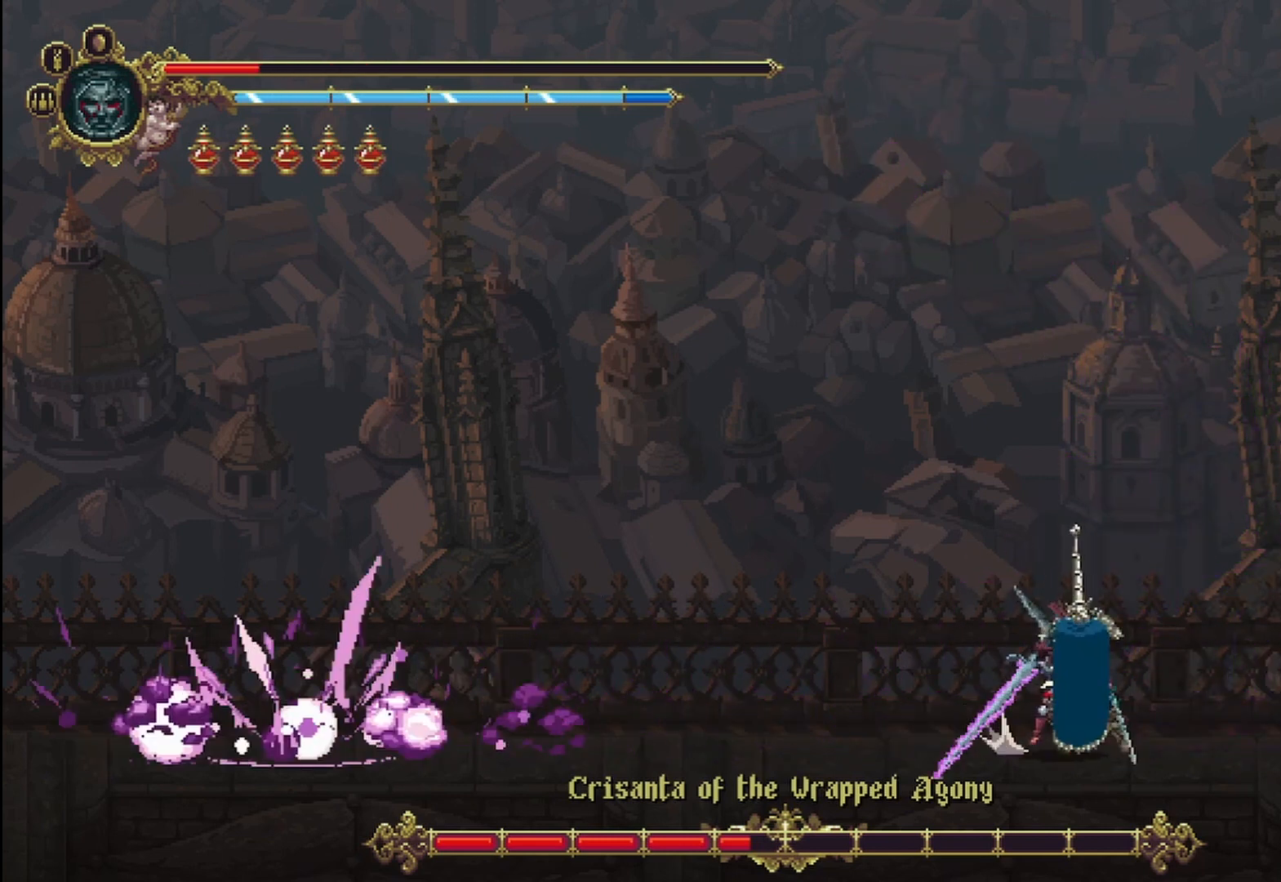
{"buttons": ["X"], "left_stick": "center", "right_stick": "center", "events": [[83, "X", "down"], [125, "X", "up"], [125, "left_stick", "up-right"], [208, "X", "down"], [250, "X", "up"], [333, "X", "down"], [375, "left_stick", "right"], [417, "X", "up"], [500, "X", "down"], [500, "left_stick", "center"]]}
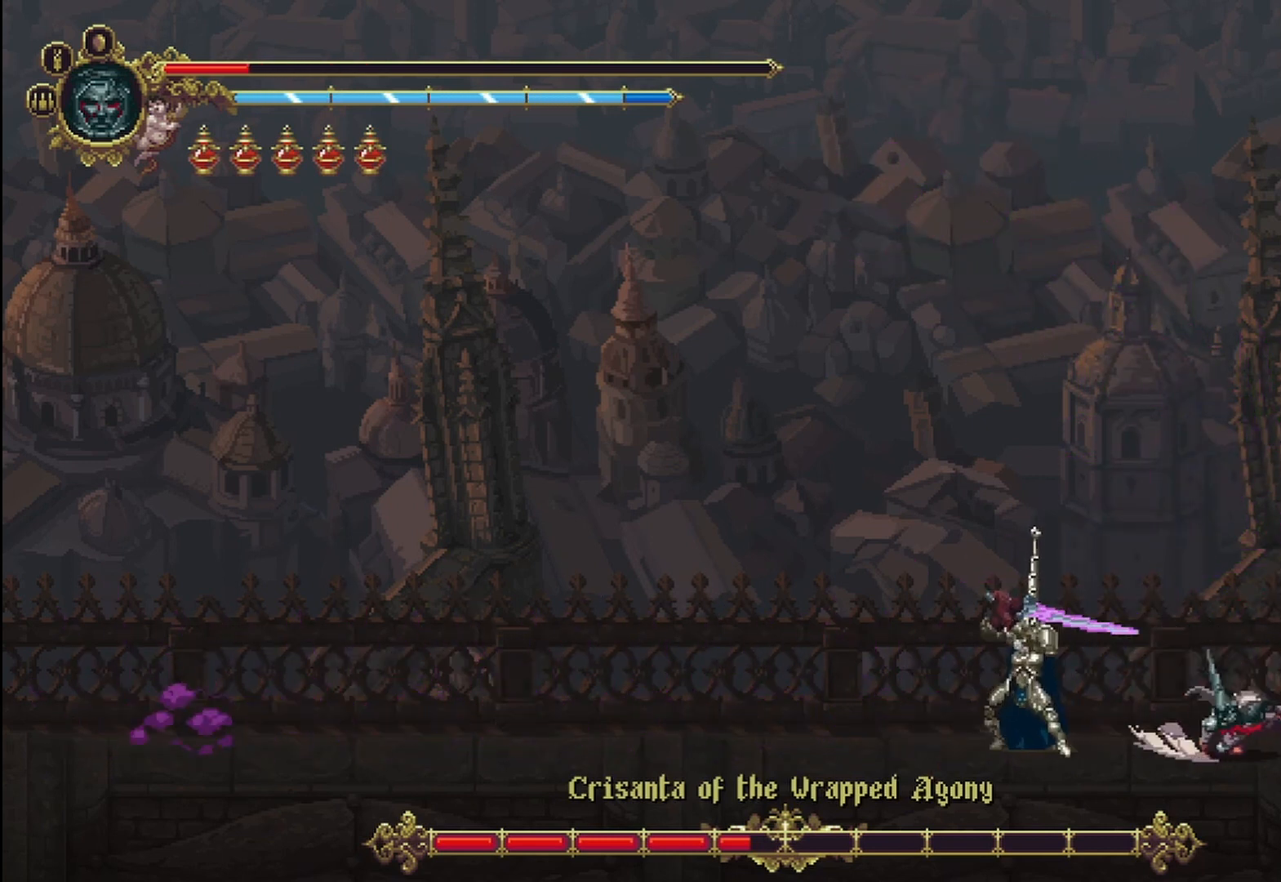
{"buttons": ["X"], "left_stick": "left", "right_stick": "center", "events": [[42, "X", "up"], [42, "left_stick", "left"], [83, "X", "down"], [167, "X", "up"], [250, "X", "down"], [333, "X", "up"], [375, "X", "down"], [417, "X", "up"], [500, "X", "down"]]}
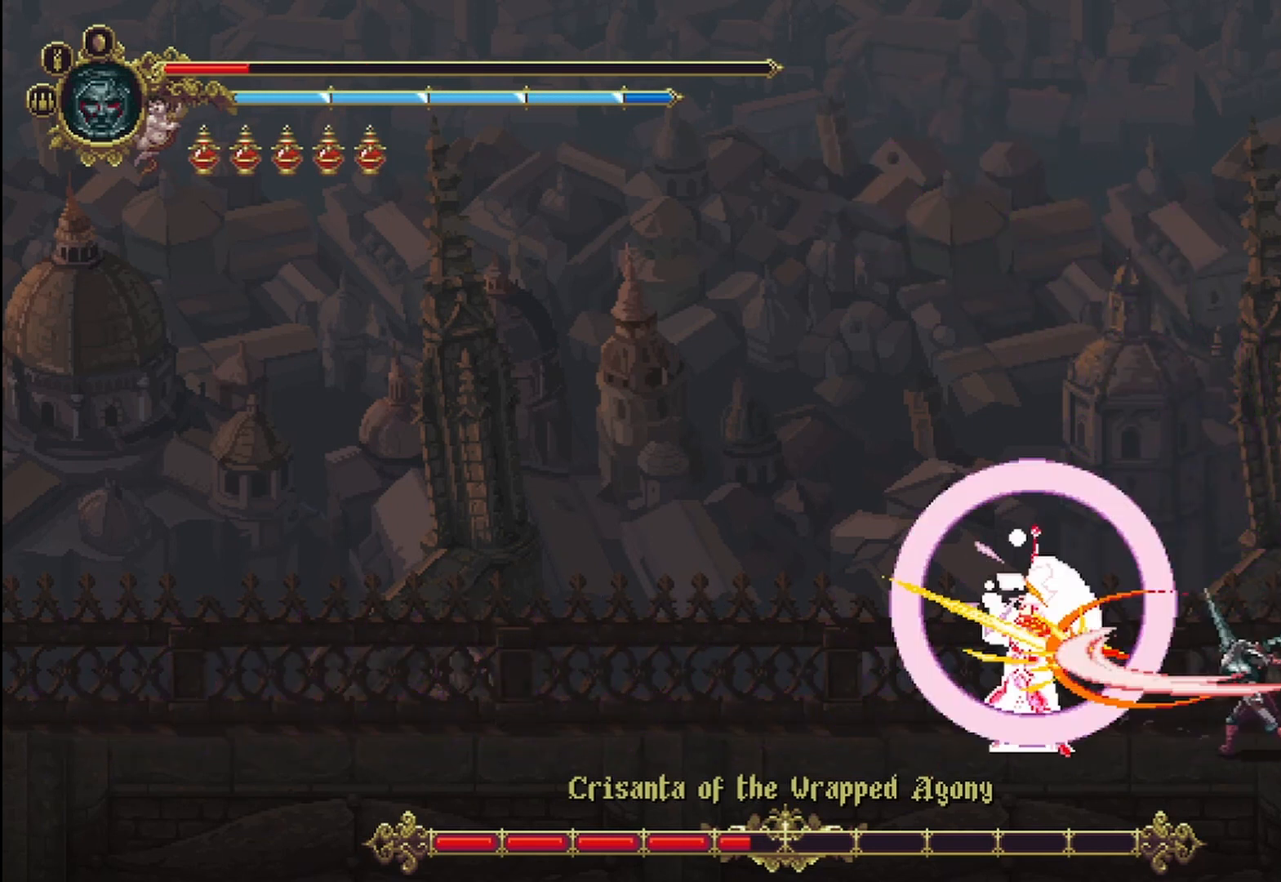
{"buttons": [], "left_stick": "left", "right_stick": "center", "events": [[83, "X", "up"], [167, "X", "down"], [250, "X", "up"], [292, "X", "down"], [333, "X", "up"], [417, "X", "down"], [500, "X", "up"]]}